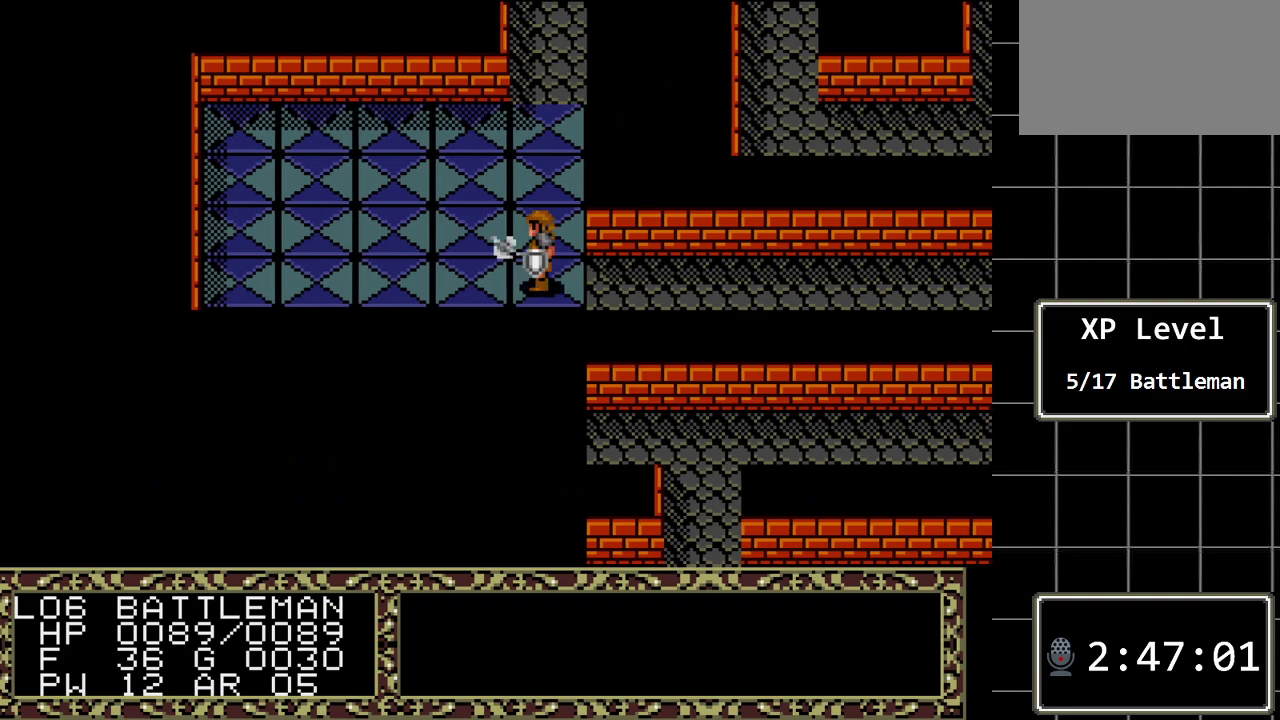
Gameplay with a controller (Xbox layout); each line is a JSON object with the inputs held at the frame after it. "events" lists button and stick changes between this image and that frame as [ms after this image, input, new state], when the widget could be followed in between. Not read: L1 L2 L3 R1 R2 R3.
{"buttons": ["A"], "events": [[67, "DPAD_DOWN", "down"], [100, "DPAD_LEFT", "up"], [383, "A", "down"], [383, "DPAD_DOWN", "up"]]}
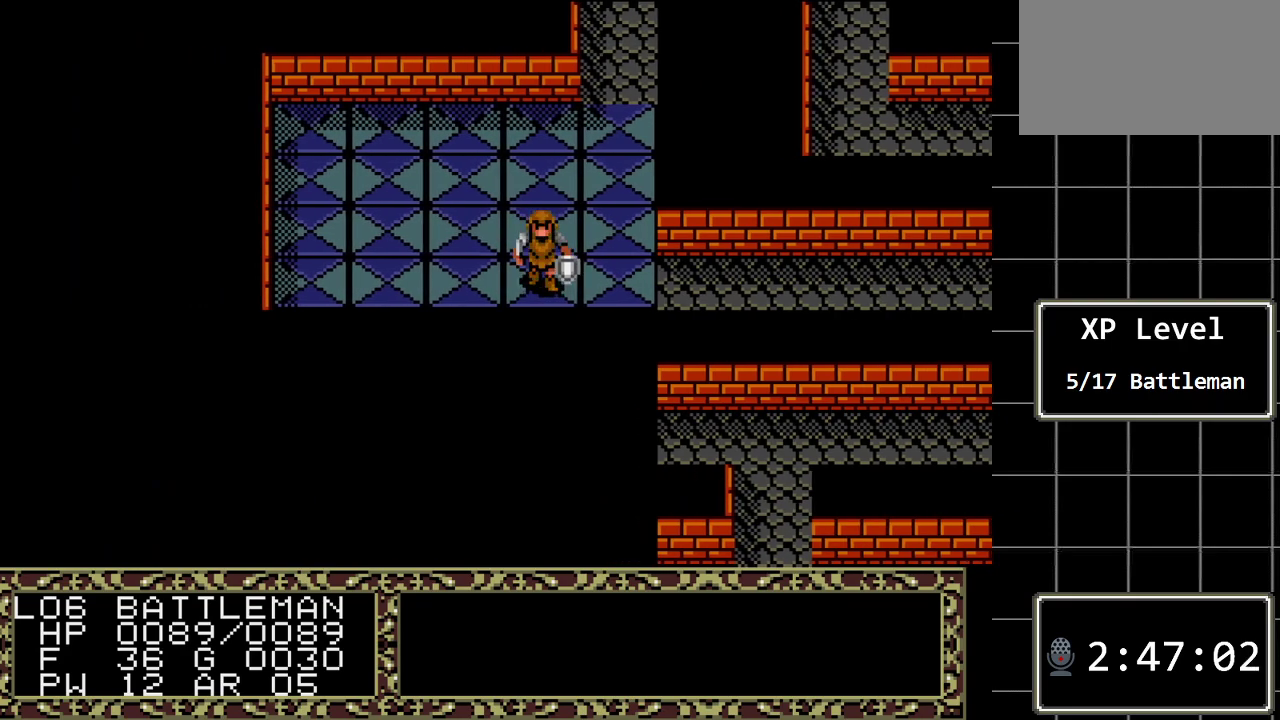
{"buttons": ["A", "DPAD_DOWN"], "events": [[67, "A", "up"], [67, "DPAD_LEFT", "down"], [233, "DPAD_DOWN", "down"], [233, "DPAD_LEFT", "up"], [450, "A", "down"]]}
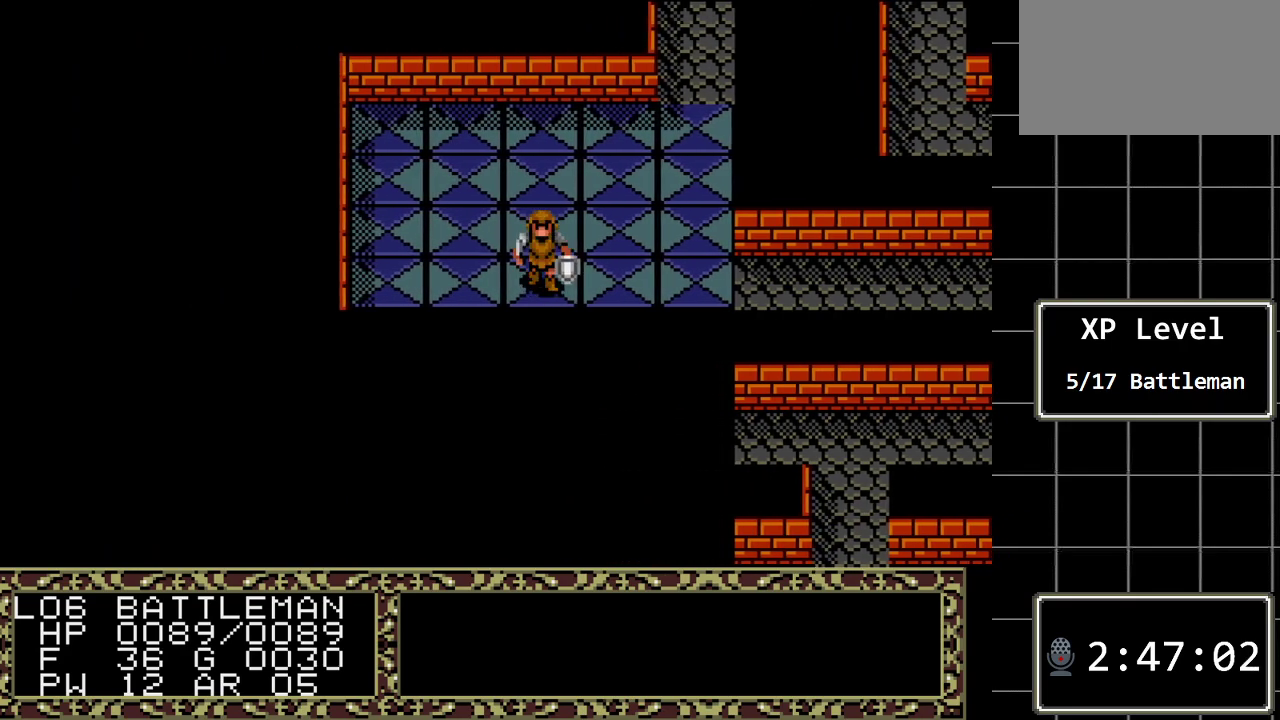
{"buttons": ["DPAD_DOWN"], "events": [[50, "DPAD_DOWN", "up"], [150, "A", "up"], [183, "DPAD_LEFT", "down"], [367, "DPAD_DOWN", "down"], [367, "DPAD_LEFT", "up"]]}
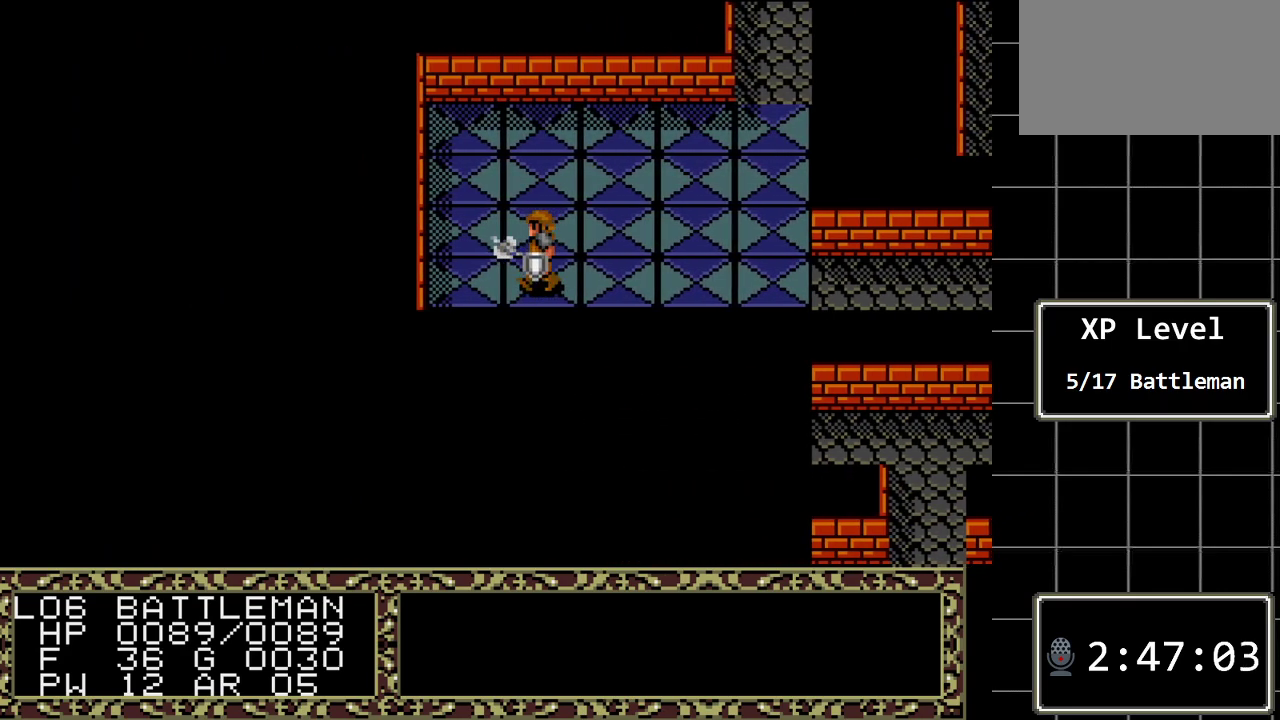
{"buttons": ["DPAD_LEFT"], "events": [[33, "A", "down"], [167, "DPAD_DOWN", "up"], [217, "A", "up"], [250, "DPAD_LEFT", "down"]]}
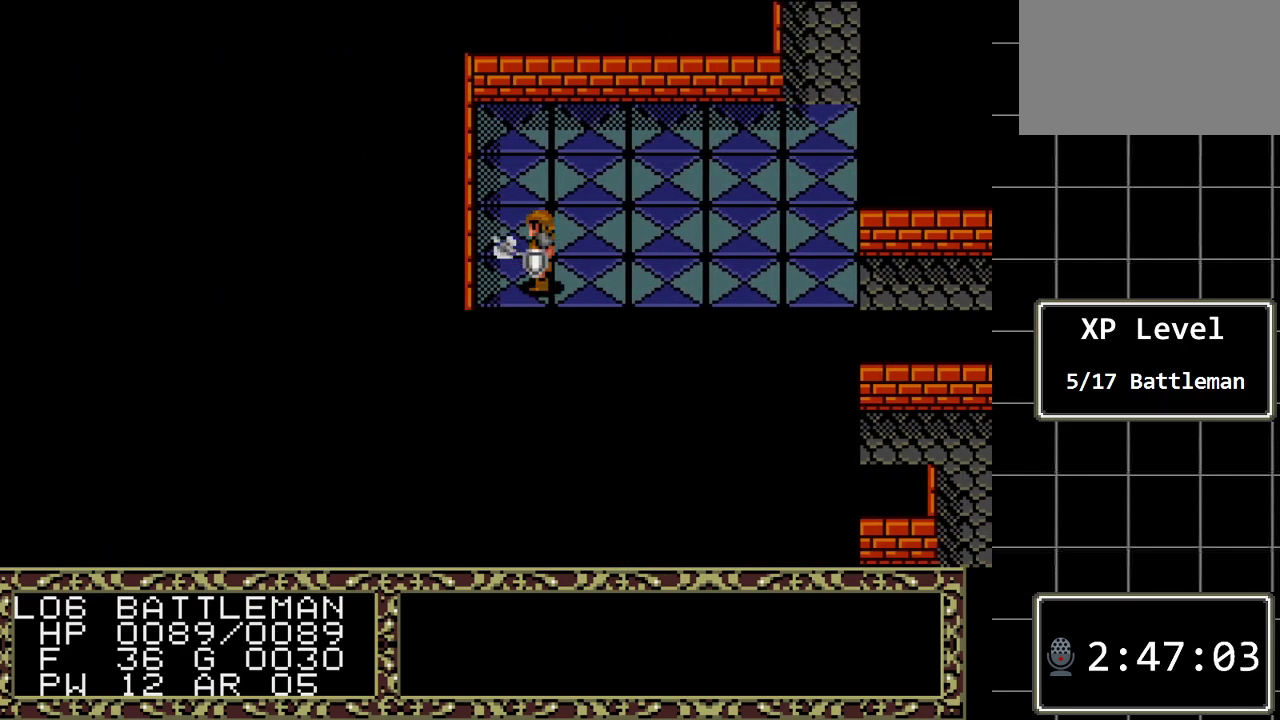
{"buttons": ["DPAD_RIGHT"], "events": [[17, "DPAD_DOWN", "down"], [17, "DPAD_LEFT", "up"], [133, "A", "down"], [300, "DPAD_DOWN", "up"], [367, "A", "up"], [433, "DPAD_RIGHT", "down"]]}
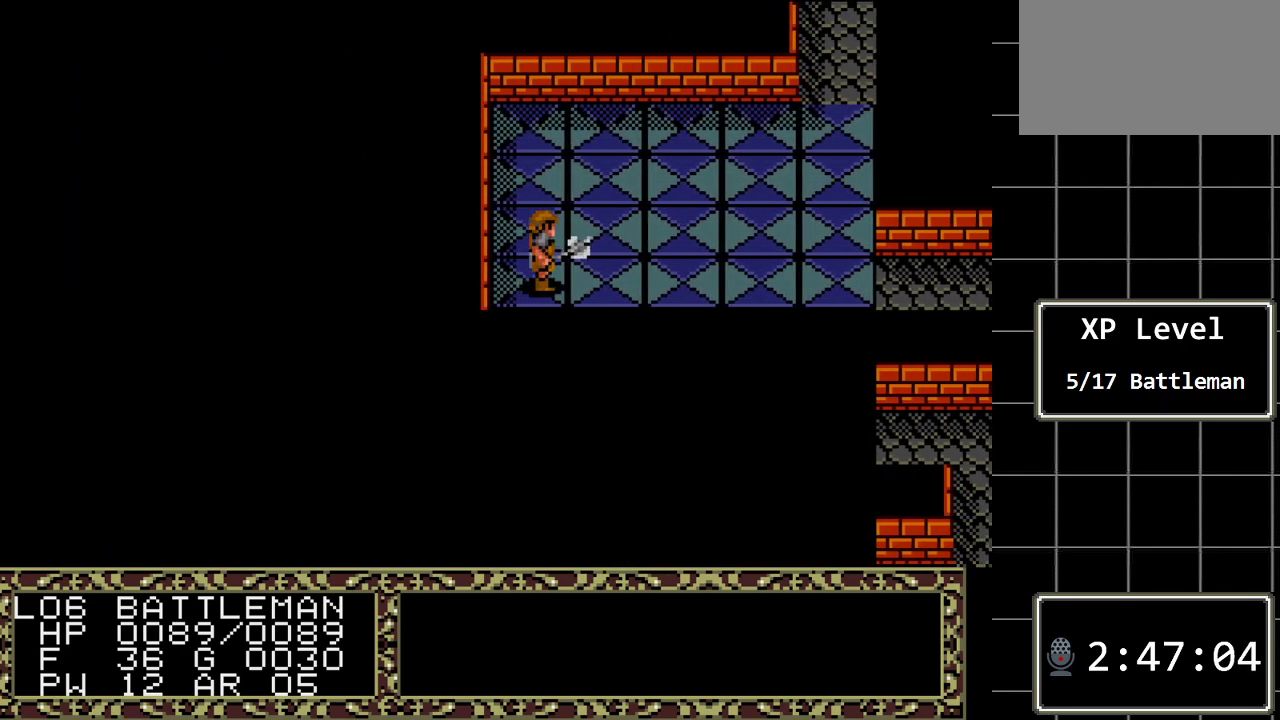
{"buttons": ["DPAD_RIGHT"], "events": []}
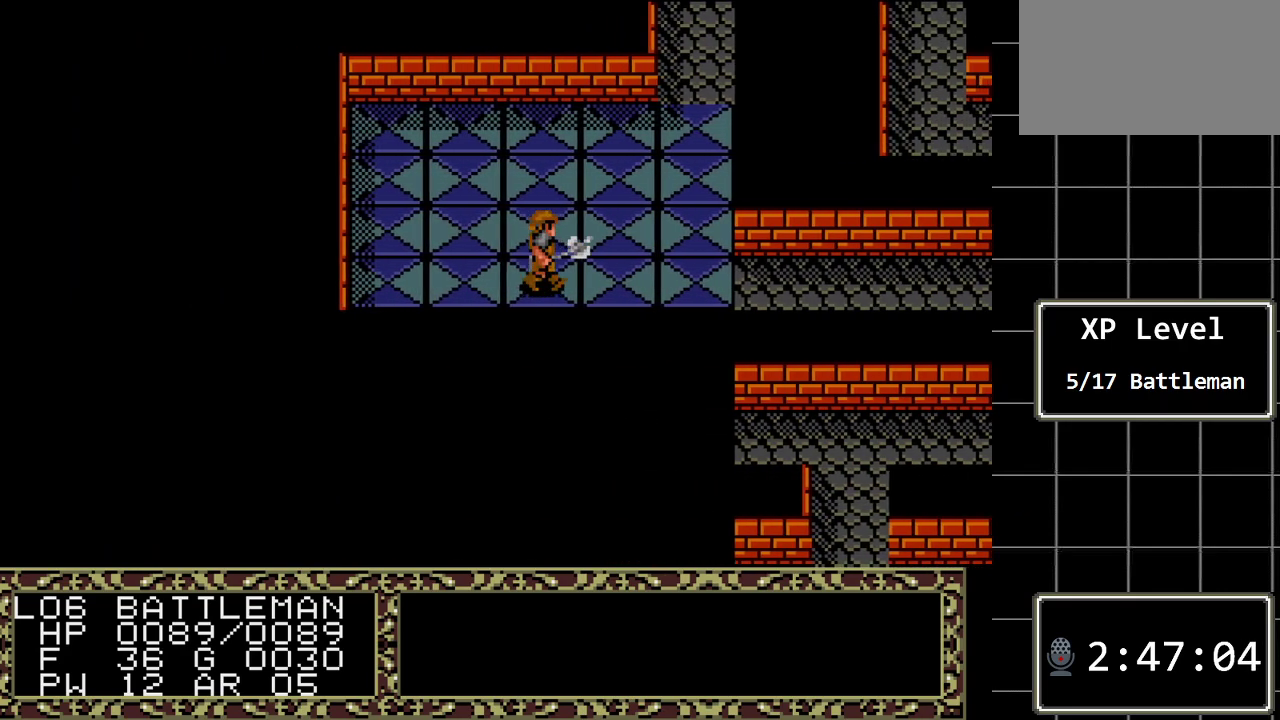
{"buttons": ["DPAD_UP"], "events": [[383, "DPAD_RIGHT", "up"], [450, "DPAD_UP", "down"]]}
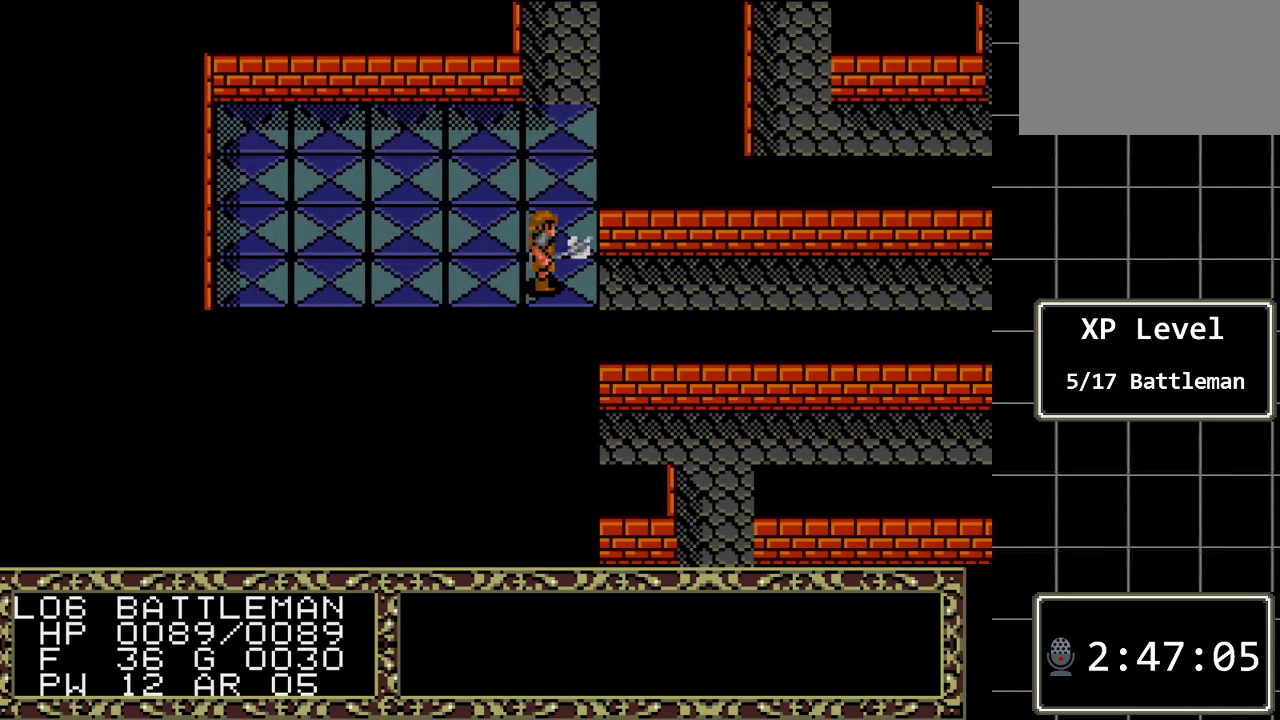
{"buttons": ["DPAD_UP"], "events": []}
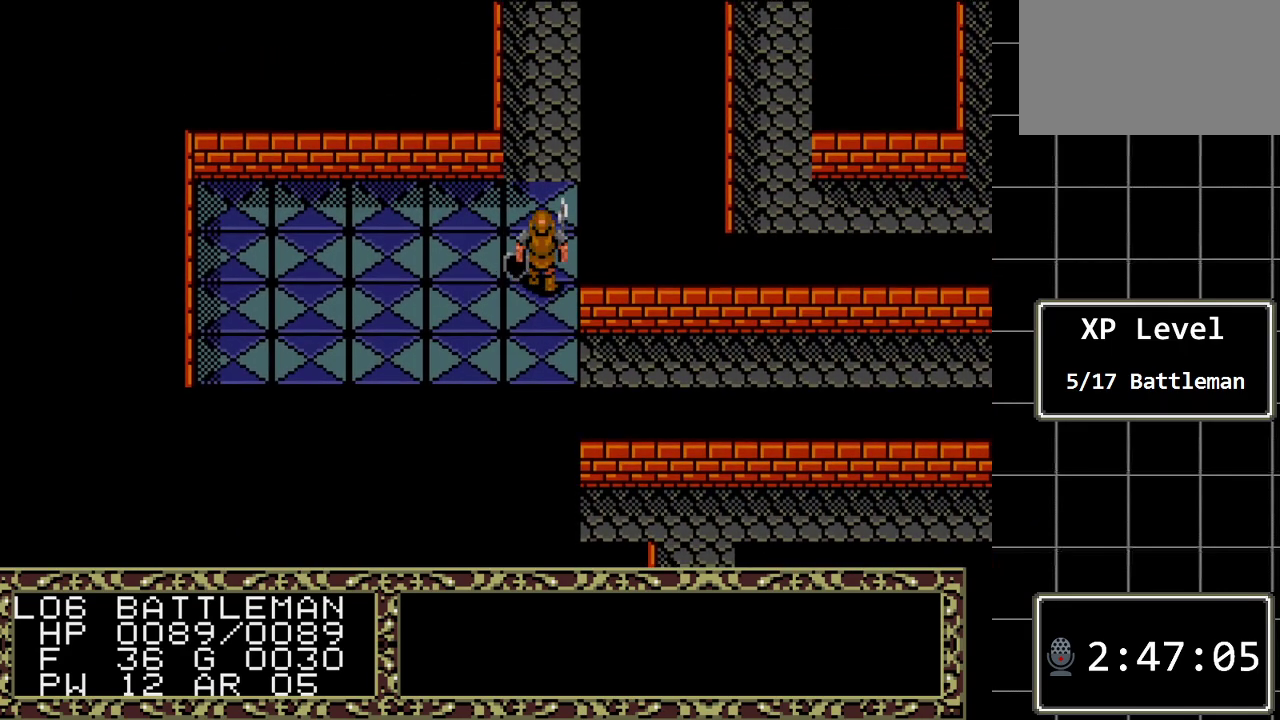
{"buttons": ["DPAD_UP"], "events": []}
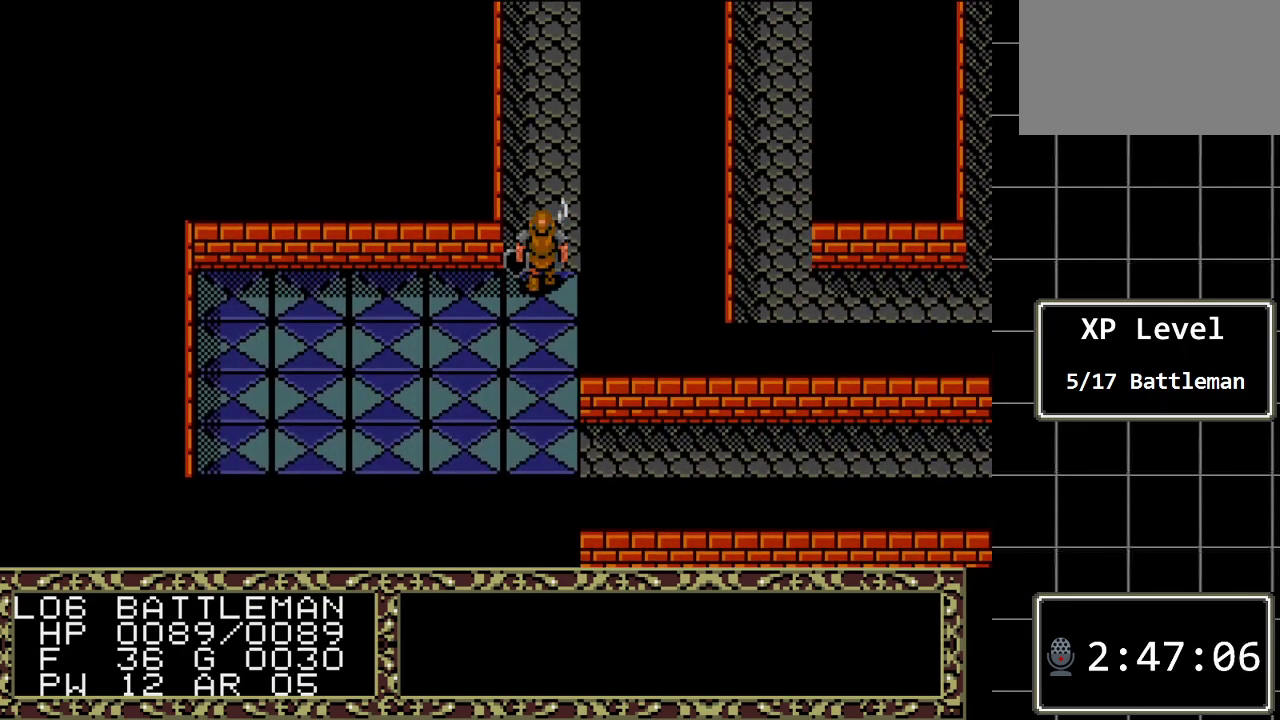
{"buttons": ["DPAD_UP"], "events": []}
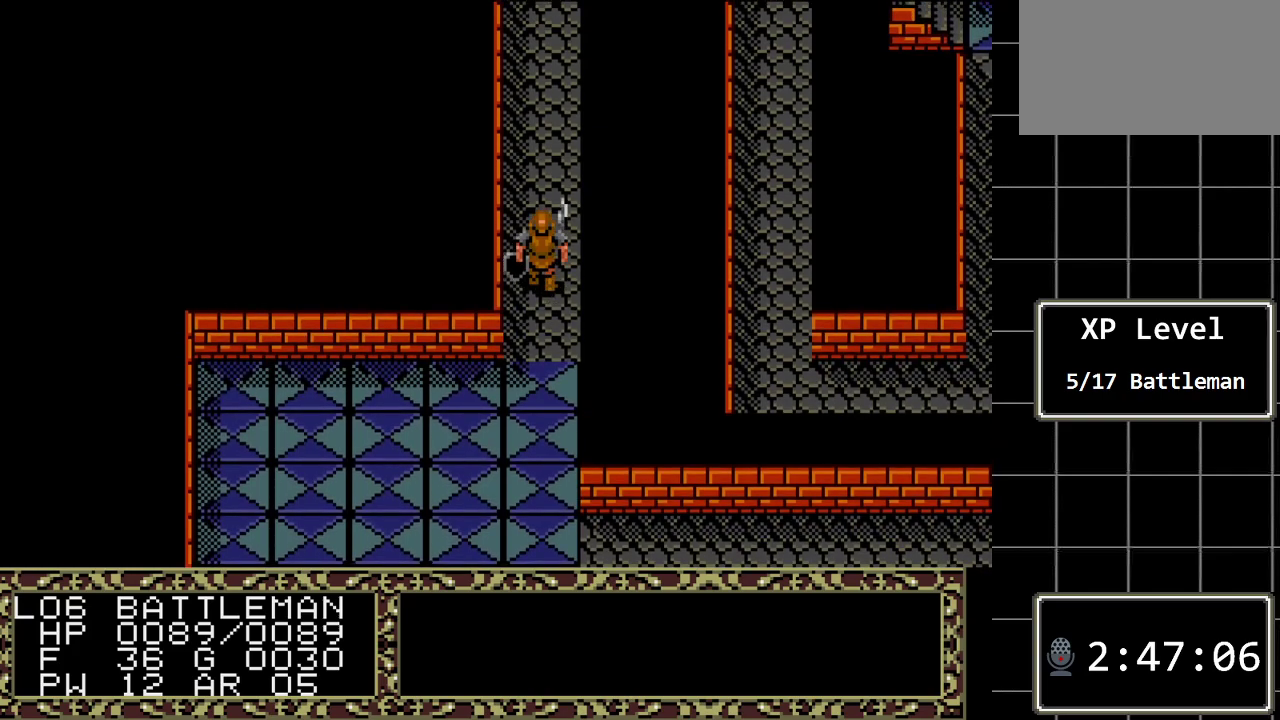
{"buttons": ["DPAD_UP"], "events": []}
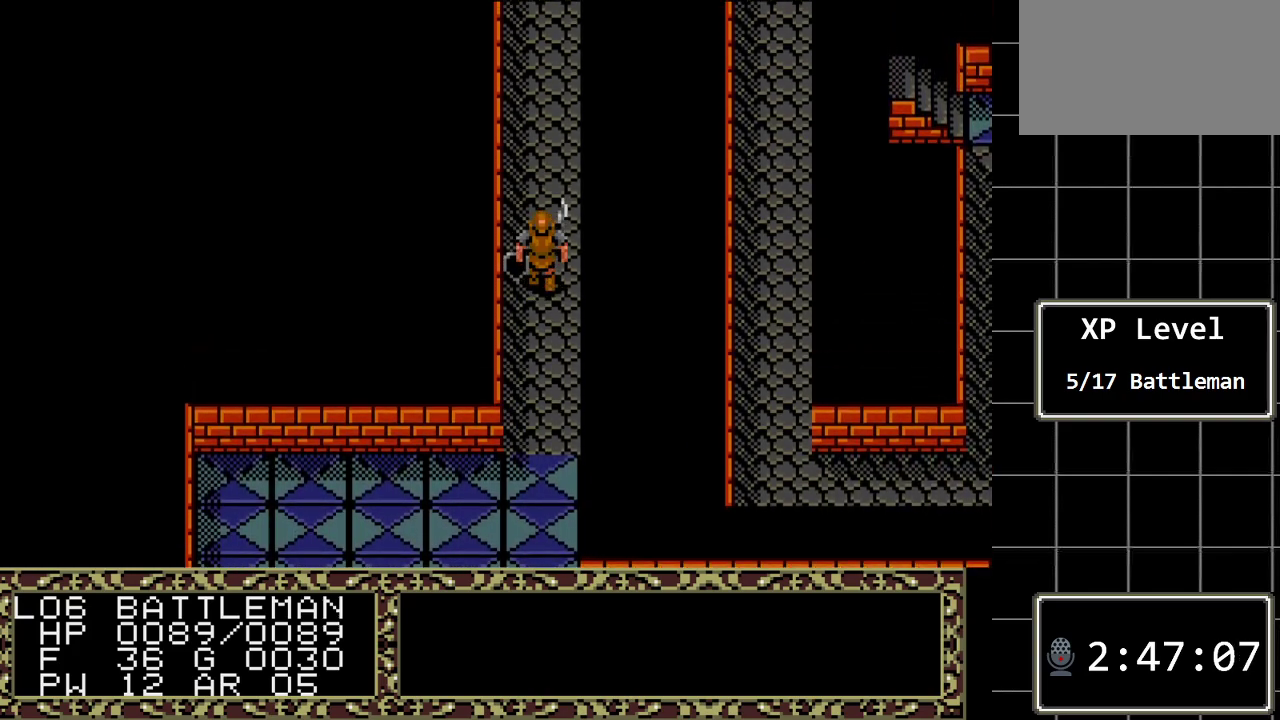
{"buttons": ["DPAD_UP"], "events": []}
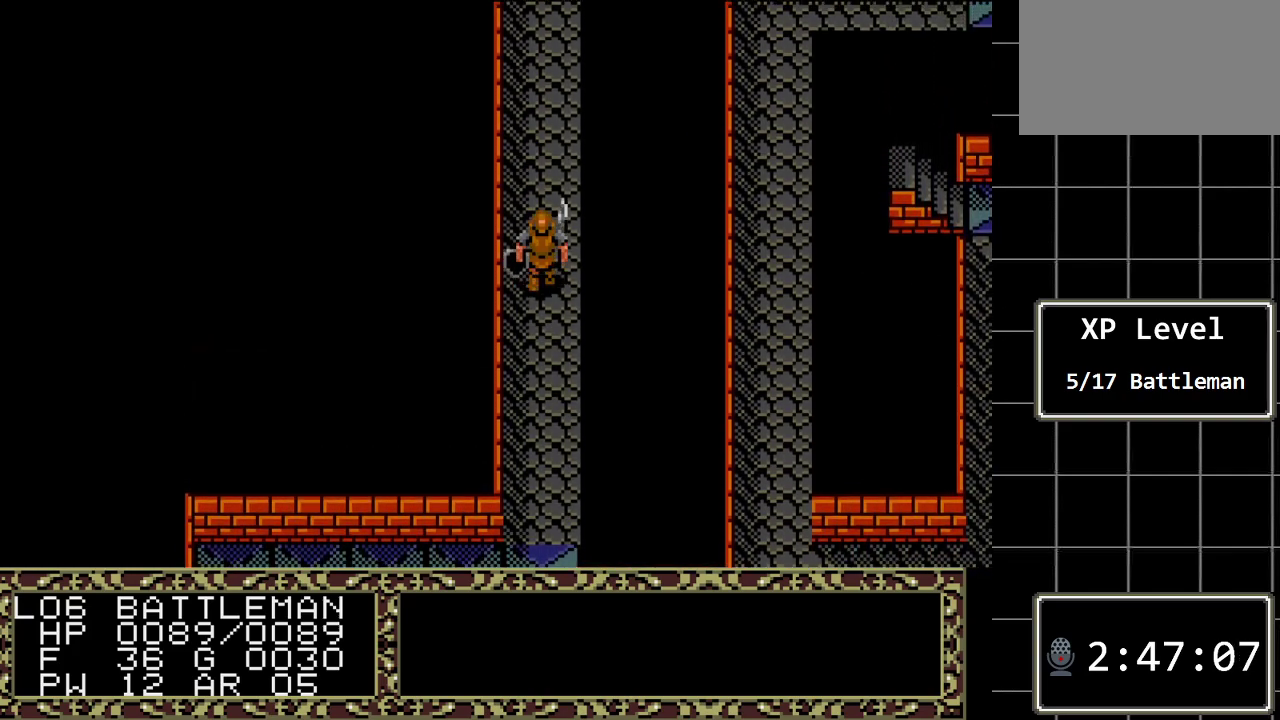
{"buttons": ["DPAD_UP"], "events": []}
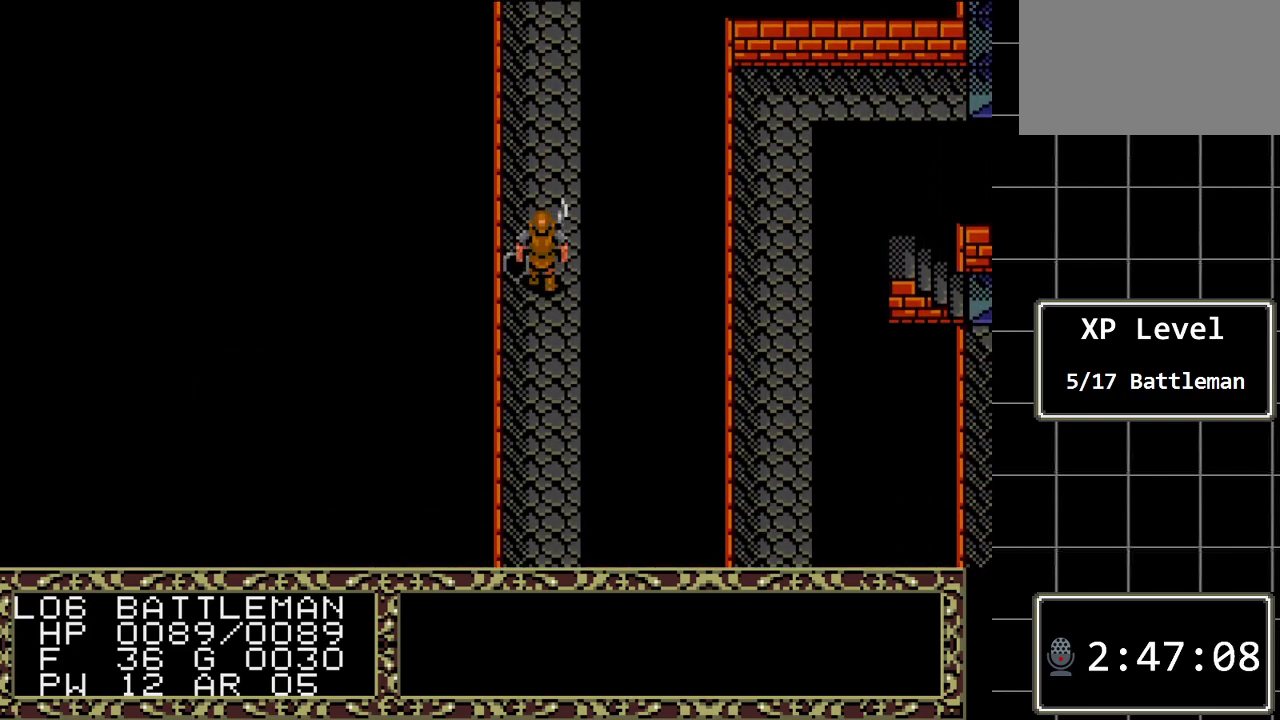
{"buttons": ["DPAD_UP"], "events": []}
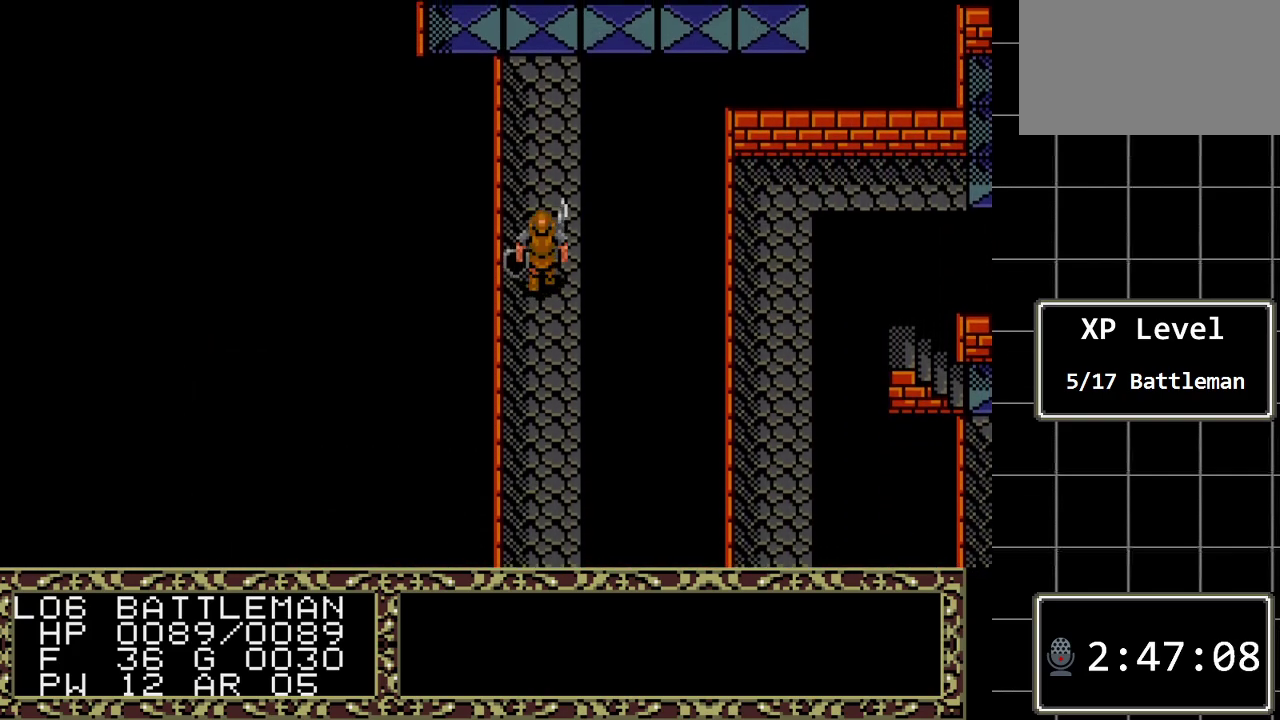
{"buttons": ["DPAD_UP"], "events": []}
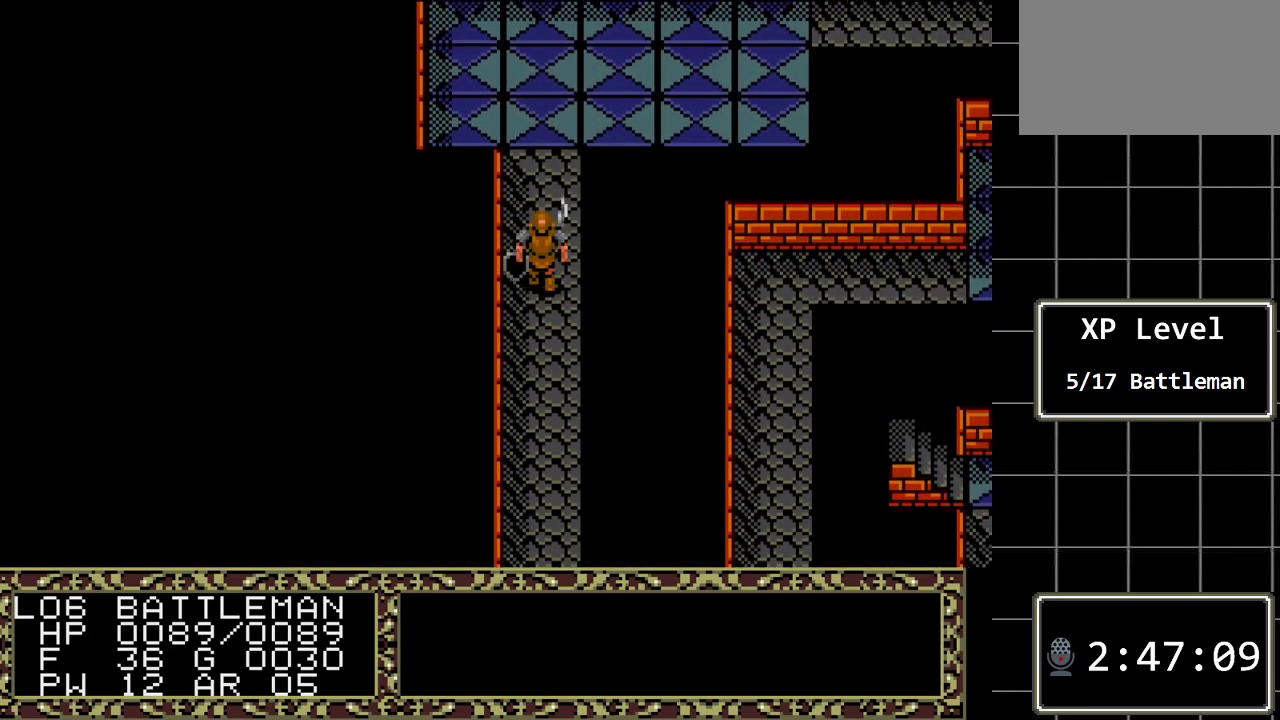
{"buttons": ["DPAD_UP"], "events": []}
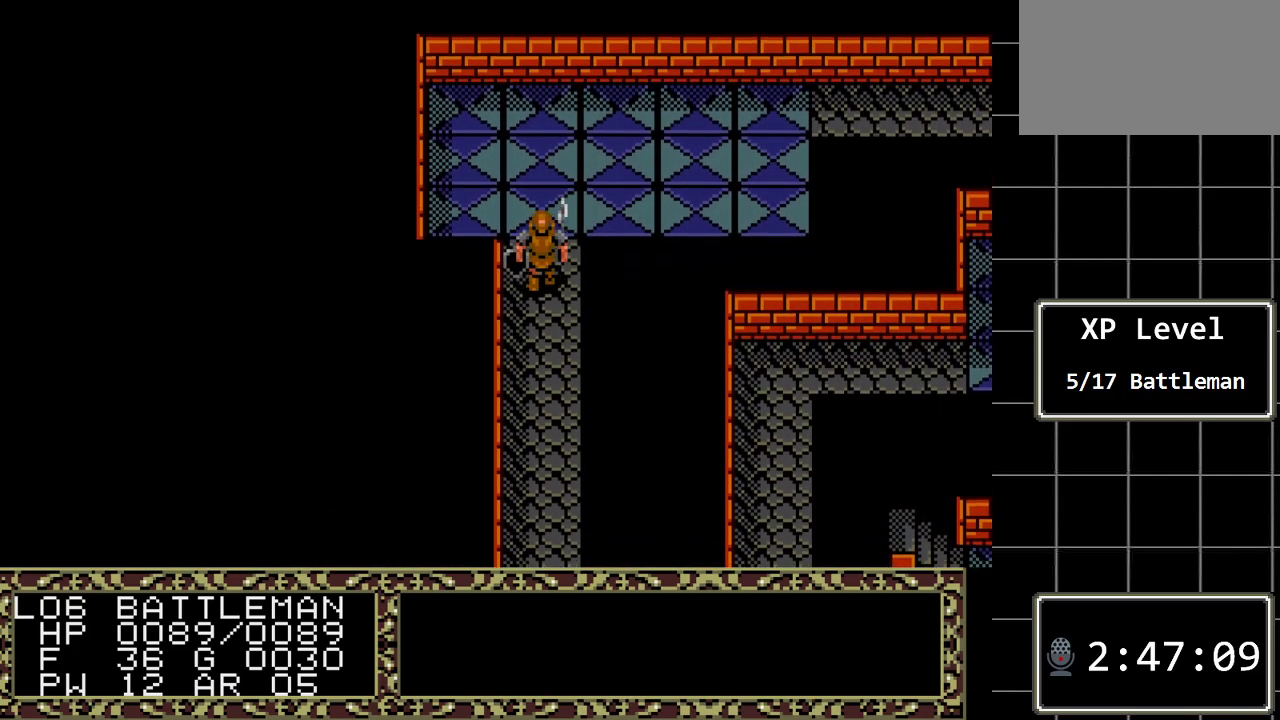
{"buttons": ["DPAD_RIGHT"], "events": [[117, "DPAD_RIGHT", "down"], [150, "DPAD_UP", "up"]]}
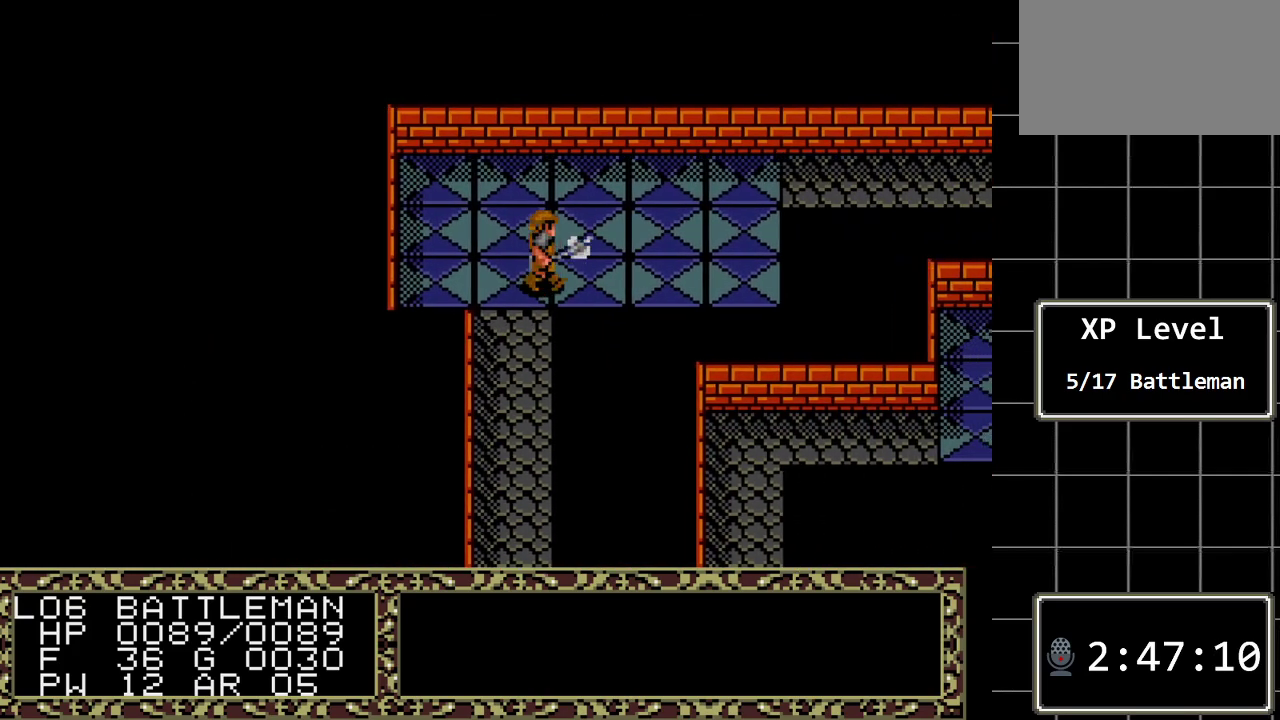
{"buttons": ["DPAD_RIGHT"], "events": []}
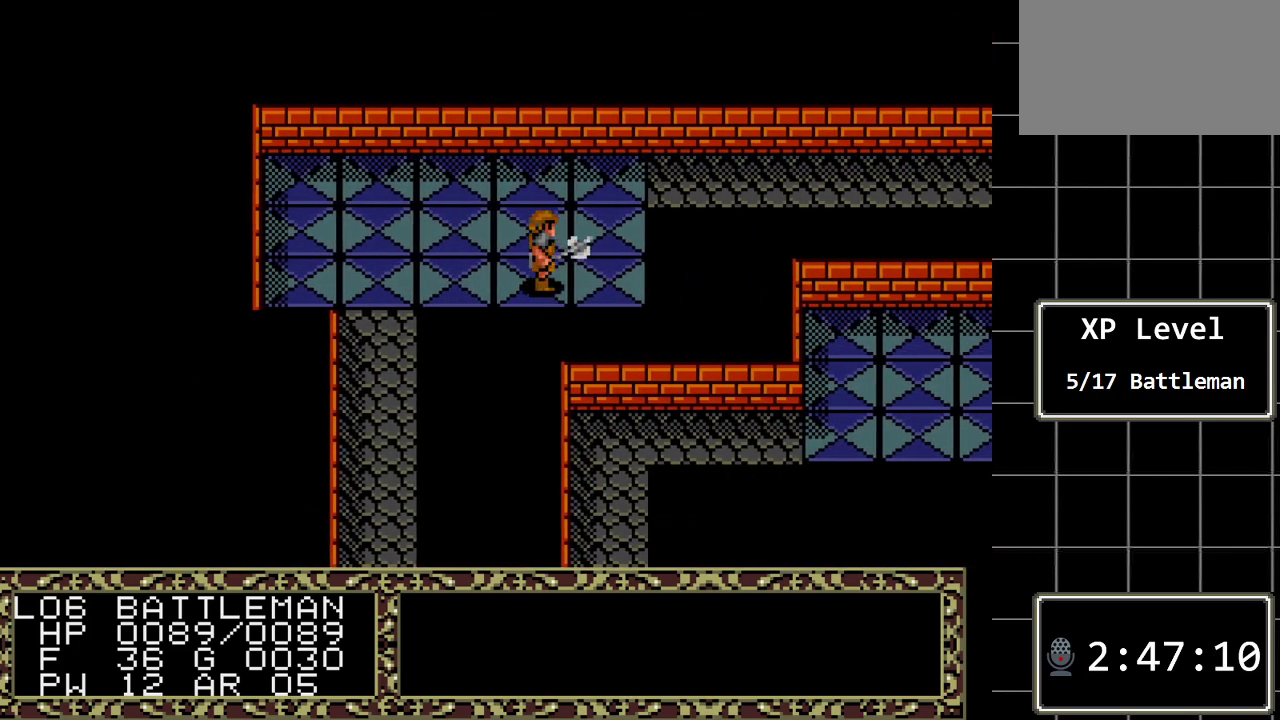
{"buttons": ["DPAD_LEFT"], "events": [[250, "DPAD_RIGHT", "up"], [367, "DPAD_LEFT", "down"]]}
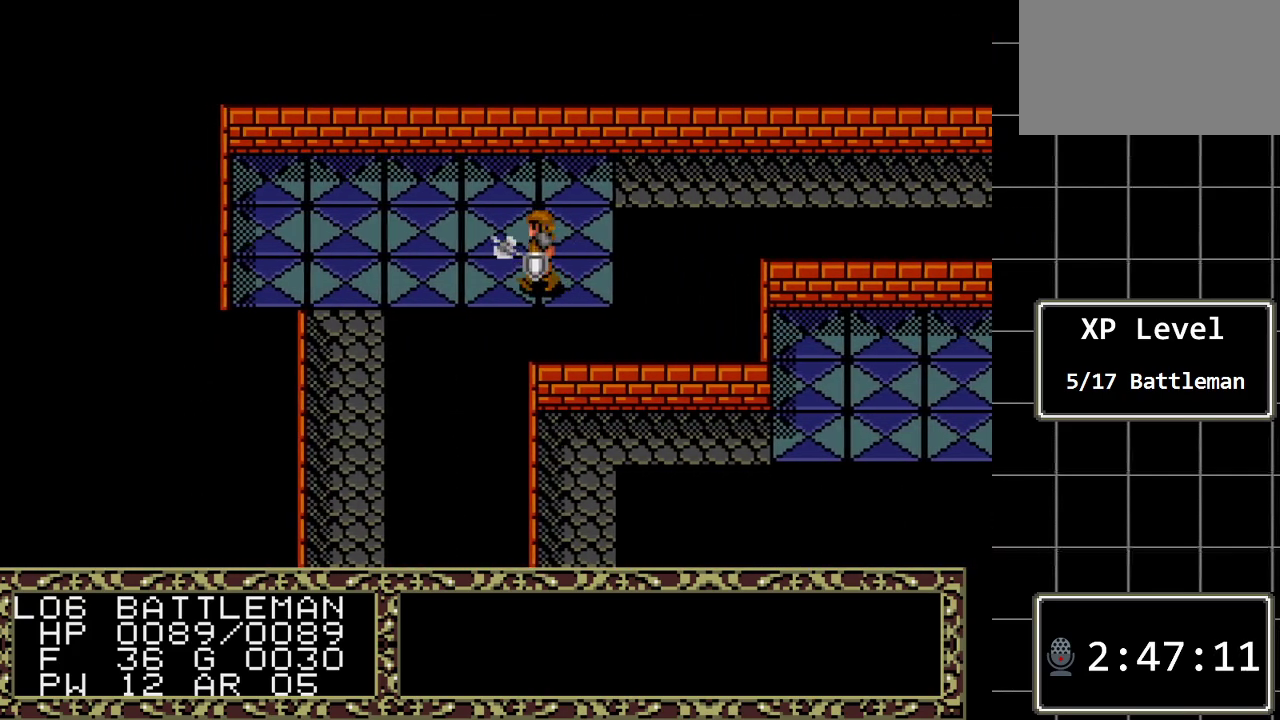
{"buttons": ["DPAD_LEFT"], "events": []}
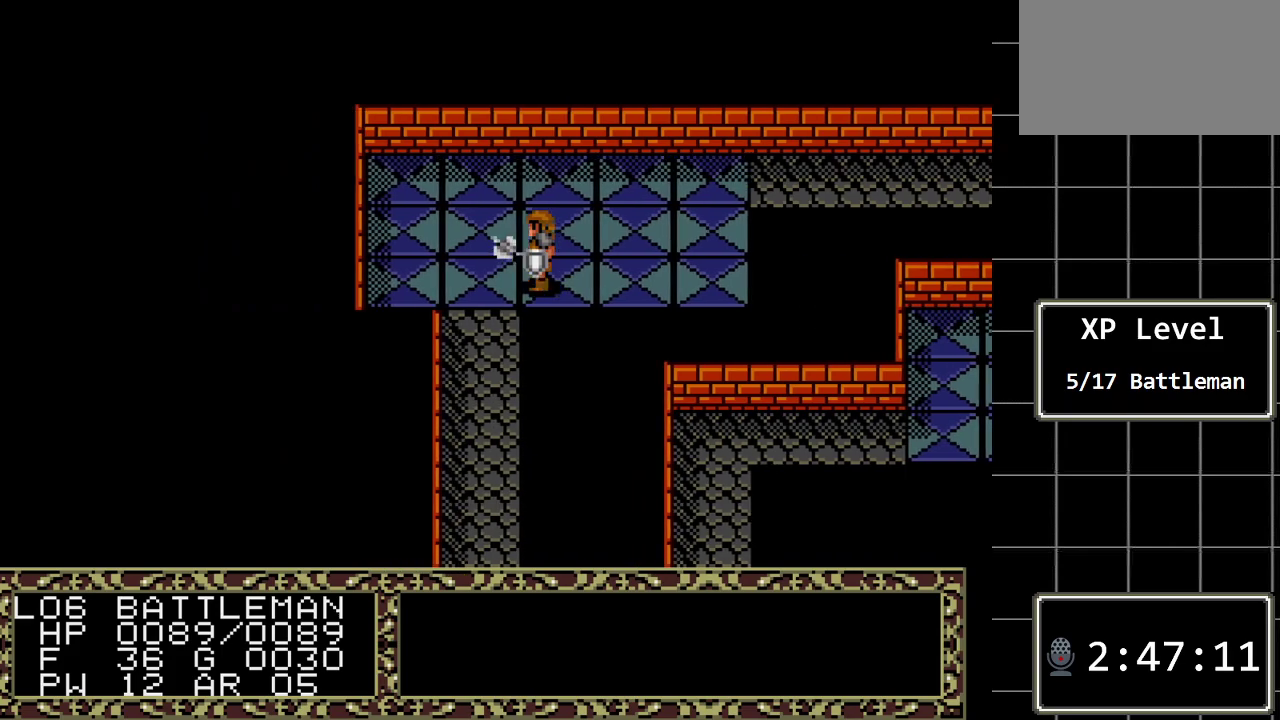
{"buttons": ["DPAD_UP"], "events": [[467, "DPAD_LEFT", "up"], [467, "DPAD_UP", "down"]]}
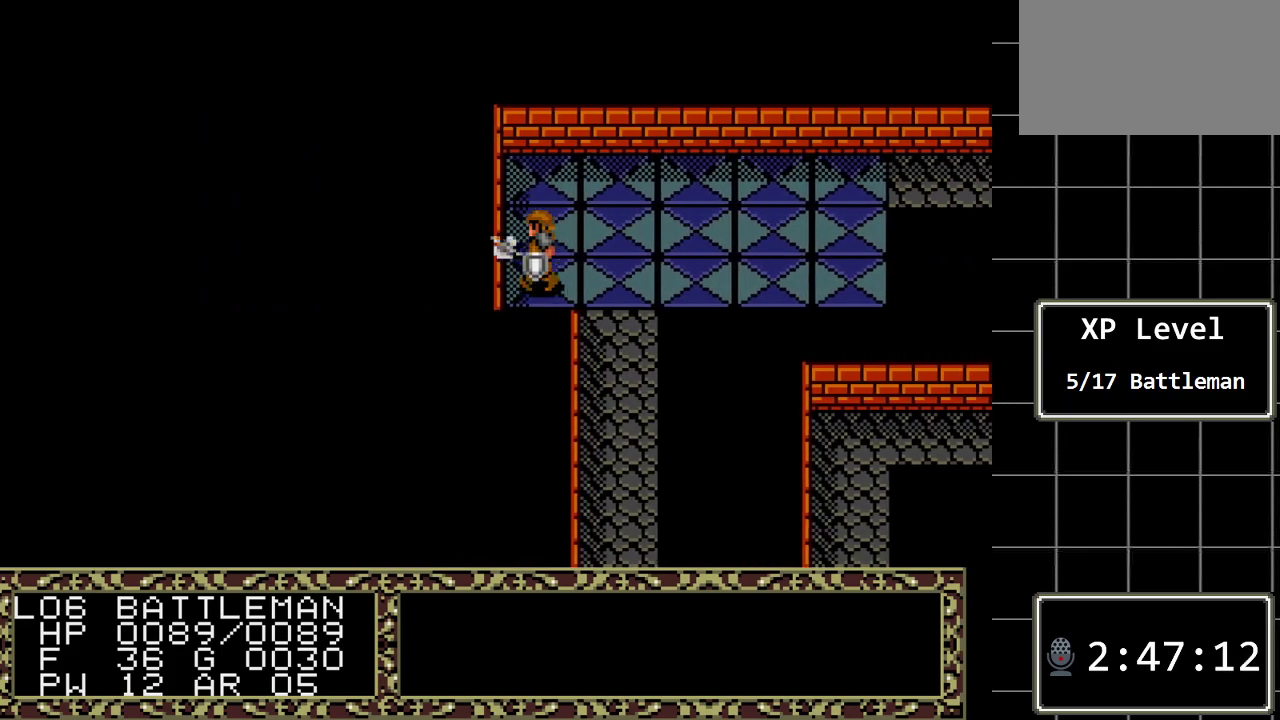
{"buttons": ["A", "DPAD_LEFT"], "events": [[150, "DPAD_LEFT", "down"], [150, "DPAD_UP", "up"], [317, "A", "down"]]}
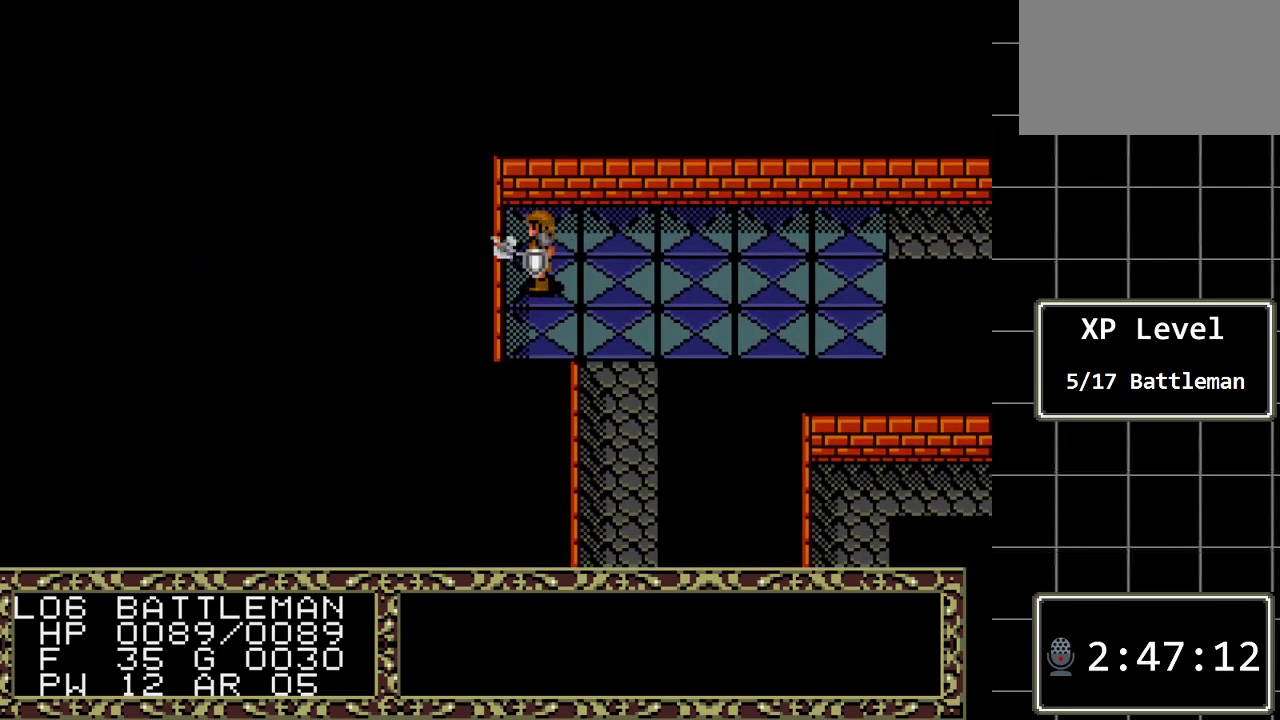
{"buttons": ["DPAD_LEFT"], "events": [[100, "A", "up"], [133, "DPAD_LEFT", "up"], [200, "DPAD_UP", "down"], [350, "DPAD_LEFT", "down"], [350, "DPAD_UP", "up"]]}
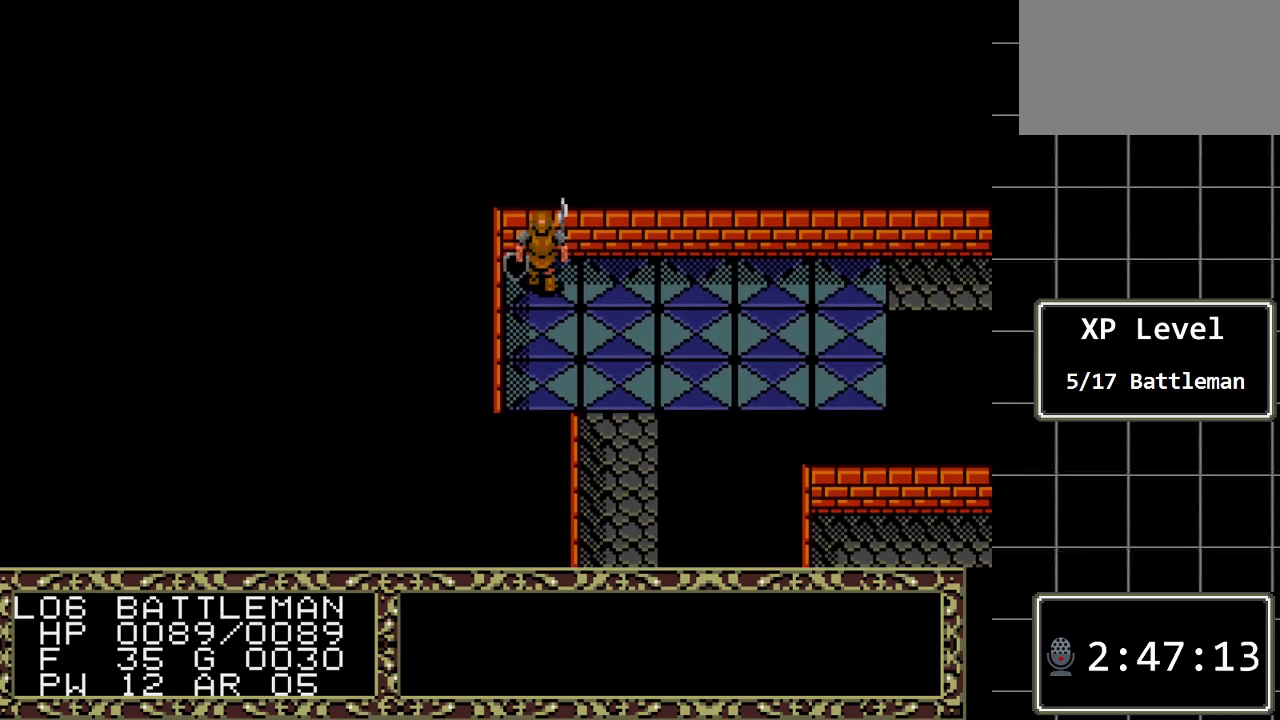
{"buttons": ["DPAD_DOWN"], "events": [[83, "A", "down"], [200, "DPAD_LEFT", "up"], [300, "DPAD_DOWN", "down"], [333, "A", "up"]]}
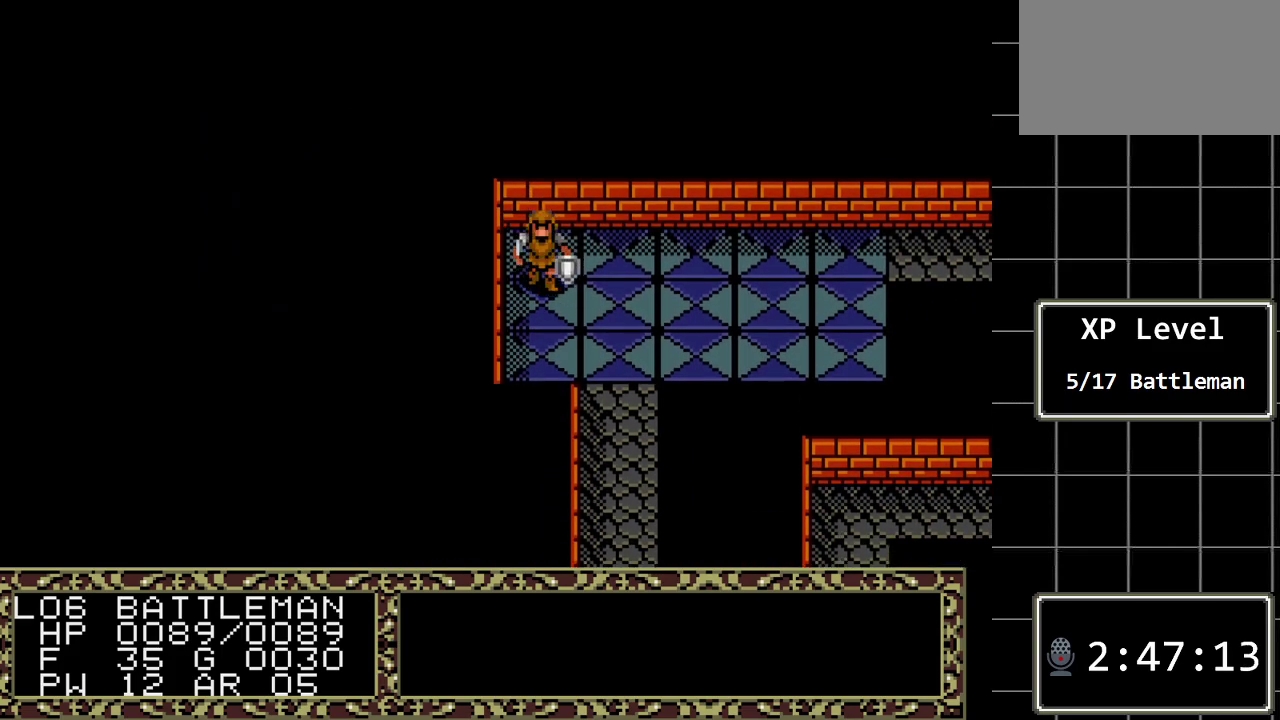
{"buttons": ["DPAD_LEFT"], "events": [[483, "DPAD_DOWN", "up"], [483, "DPAD_LEFT", "down"]]}
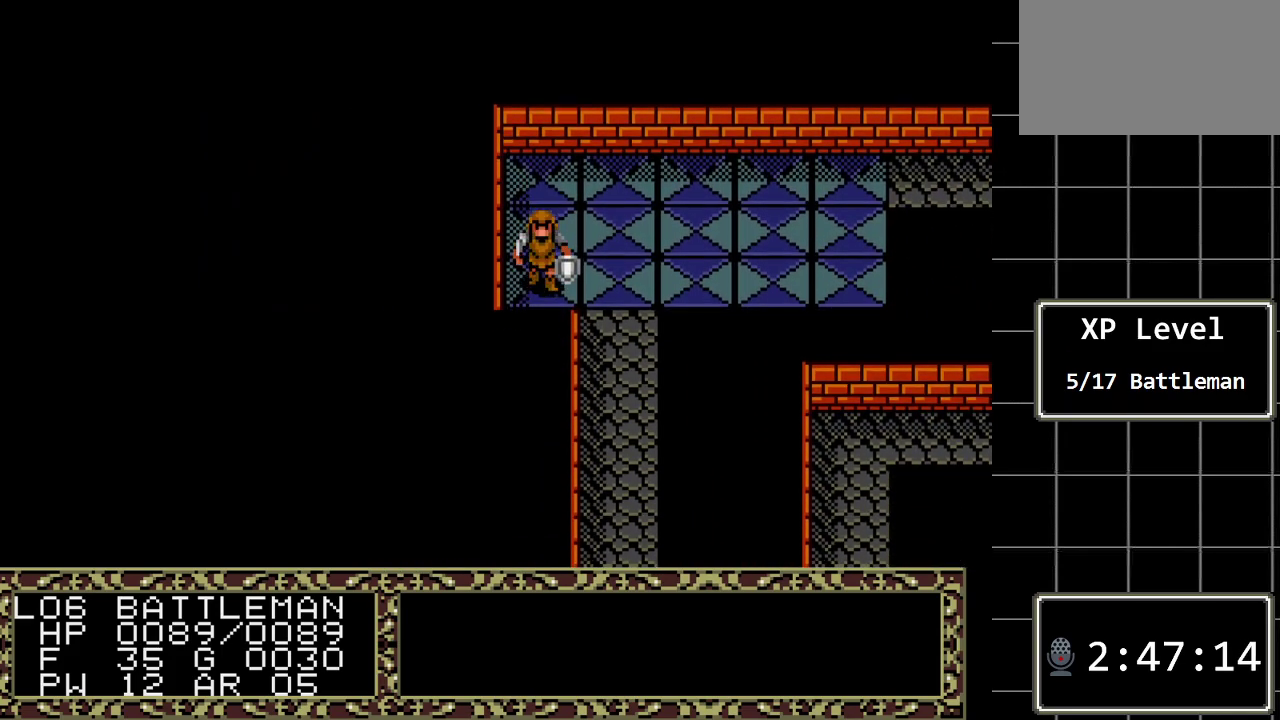
{"buttons": ["DPAD_RIGHT"], "events": [[133, "A", "down"], [200, "DPAD_LEFT", "up"], [367, "A", "up"], [367, "DPAD_RIGHT", "down"]]}
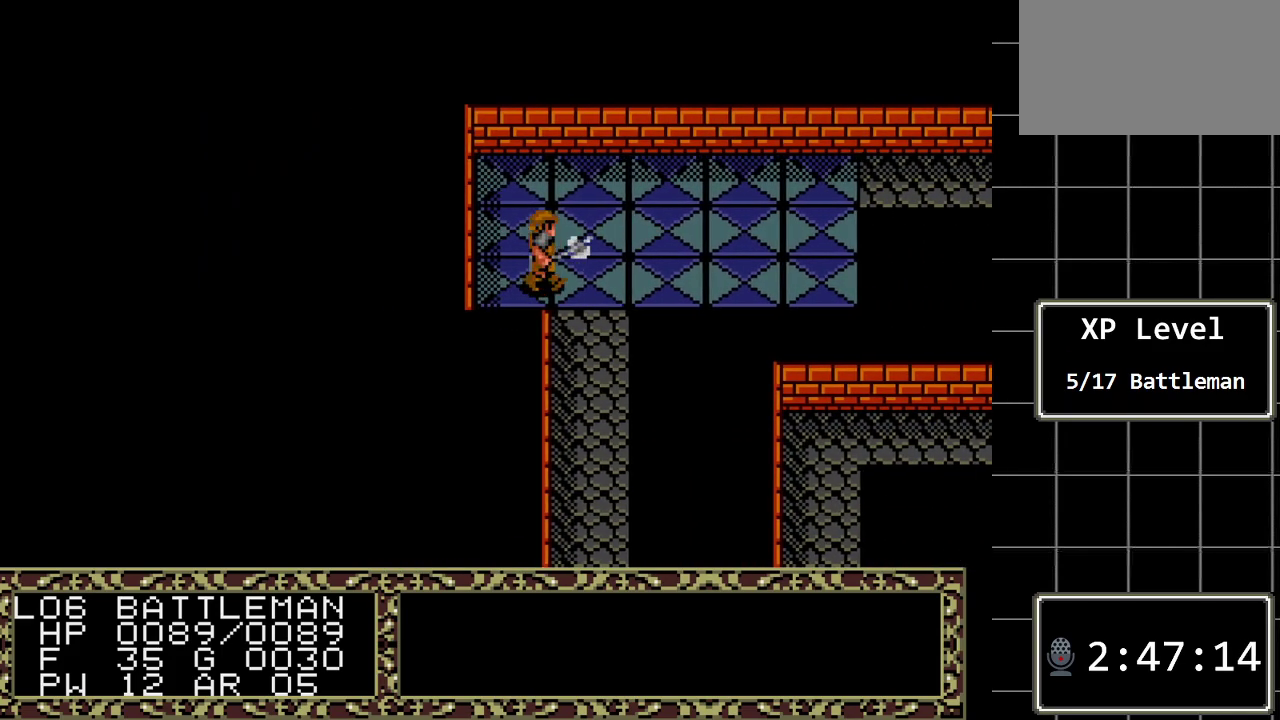
{"buttons": ["DPAD_RIGHT"], "events": []}
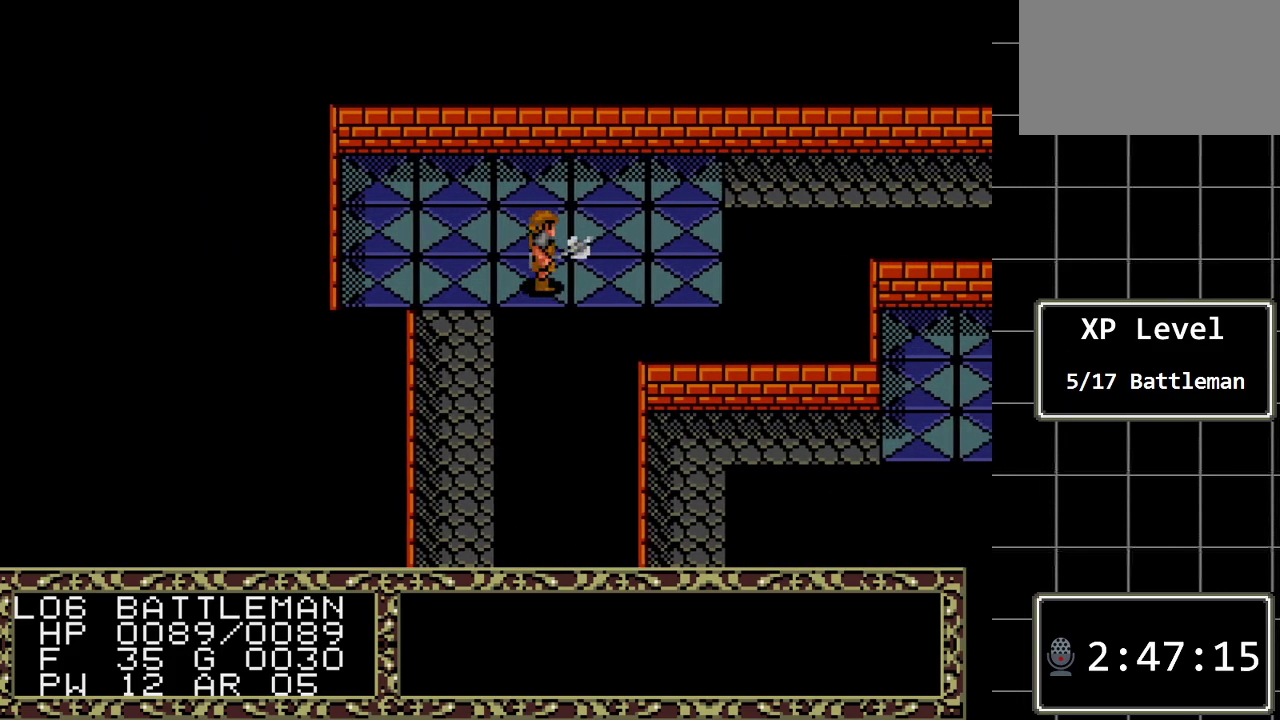
{"buttons": ["DPAD_RIGHT"], "events": []}
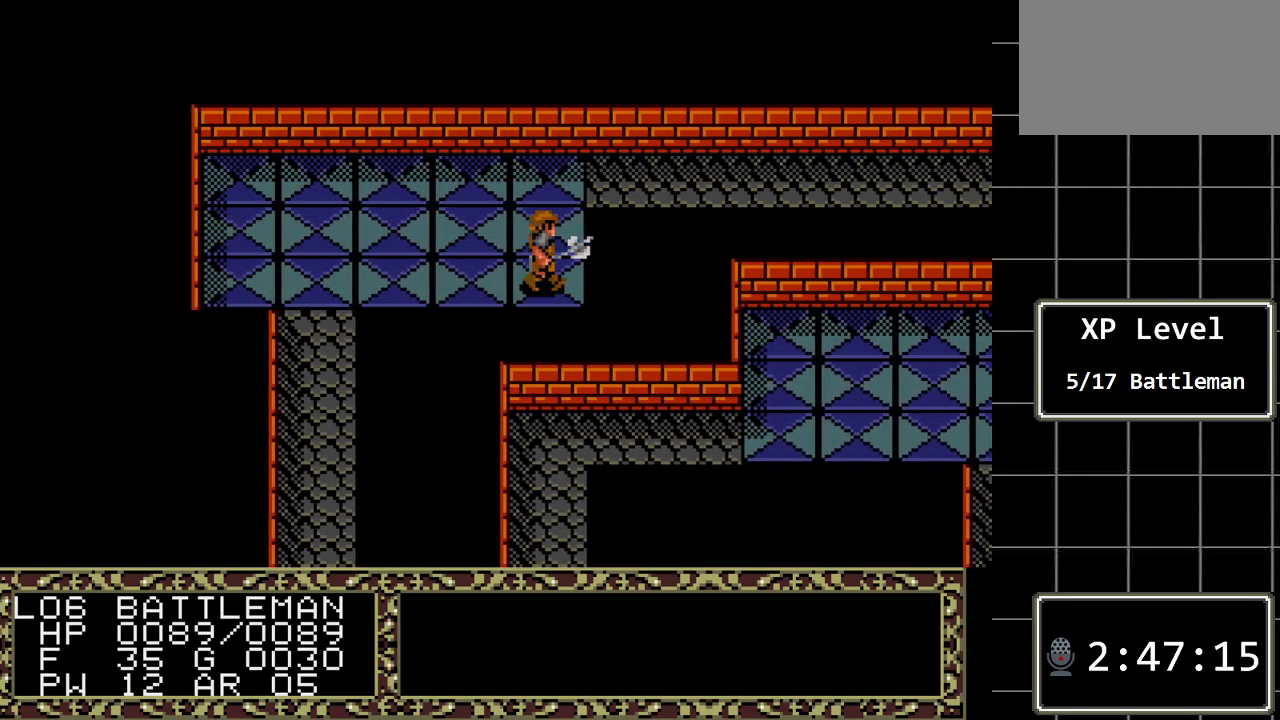
{"buttons": ["DPAD_RIGHT"], "events": [[100, "DPAD_RIGHT", "up"], [100, "DPAD_UP", "down"], [400, "DPAD_RIGHT", "down"], [433, "DPAD_UP", "up"]]}
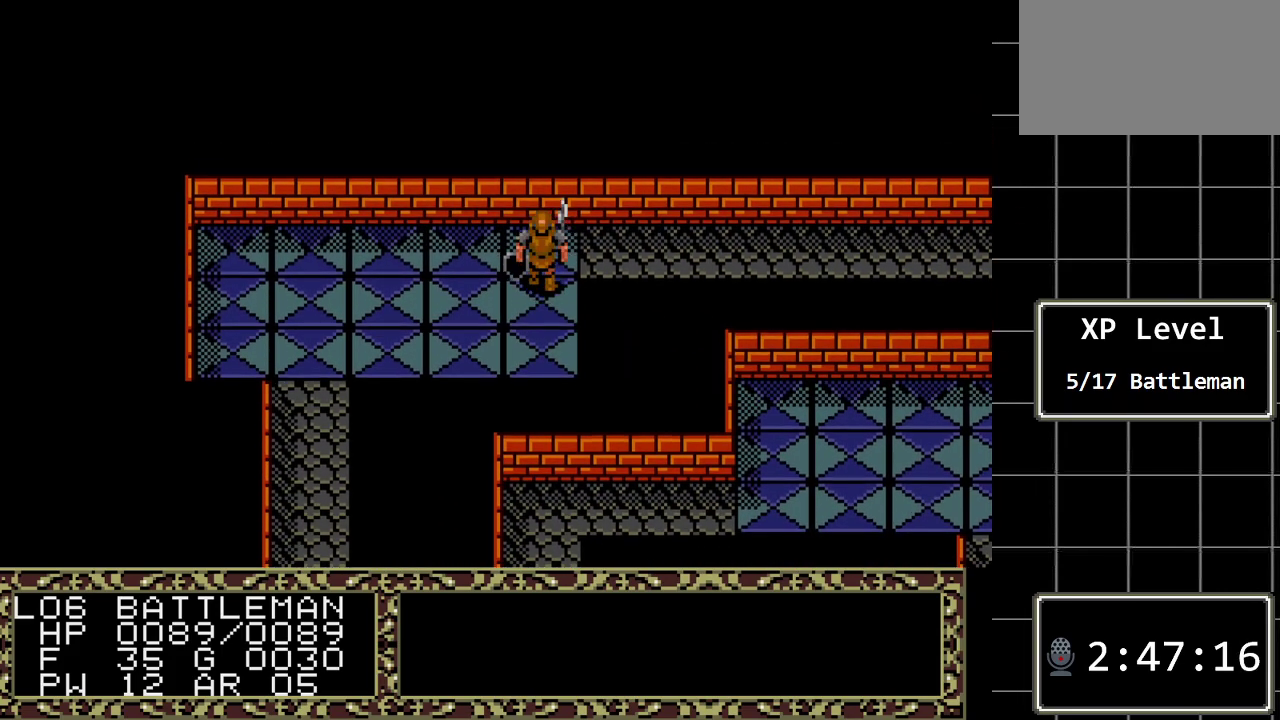
{"buttons": ["DPAD_RIGHT"], "events": []}